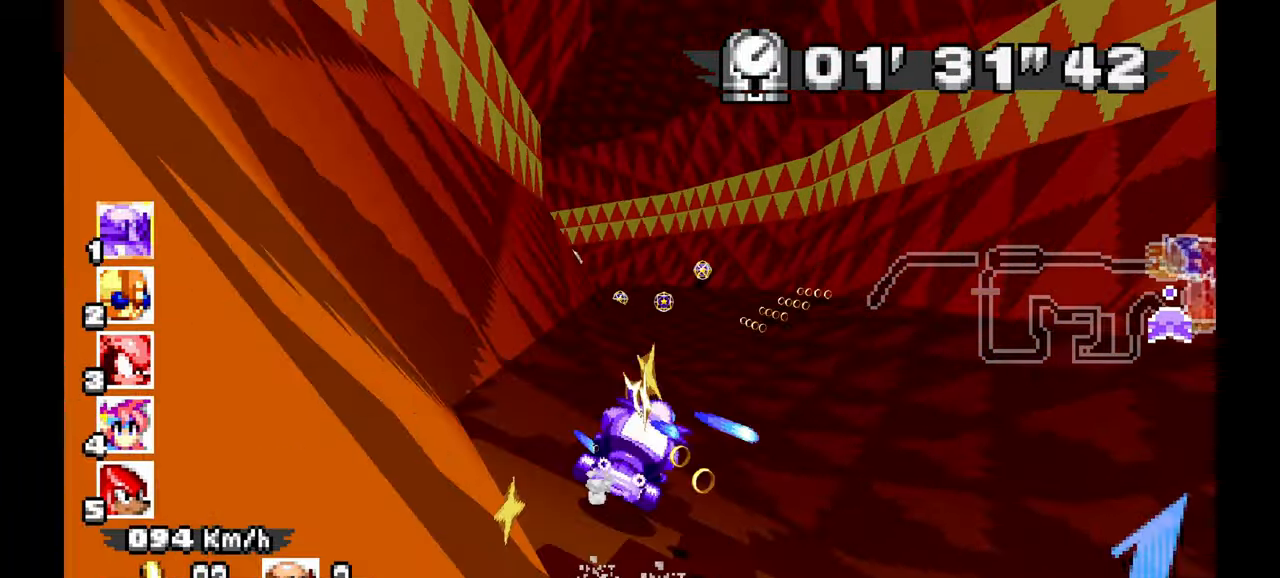
Gameplay with a controller (Xbox layout); each line is a JSON object with the inputs held at the frame after it. "events" lists button and stick changes between this image and that frame as [ms after this image, input, new state], when the widget could be followed in between. Not read: HOME L2 L3 R1 R3 SELECT X.
{"buttons": ["A"], "left_stick": "left", "events": [[100, "left_stick", "left"]]}
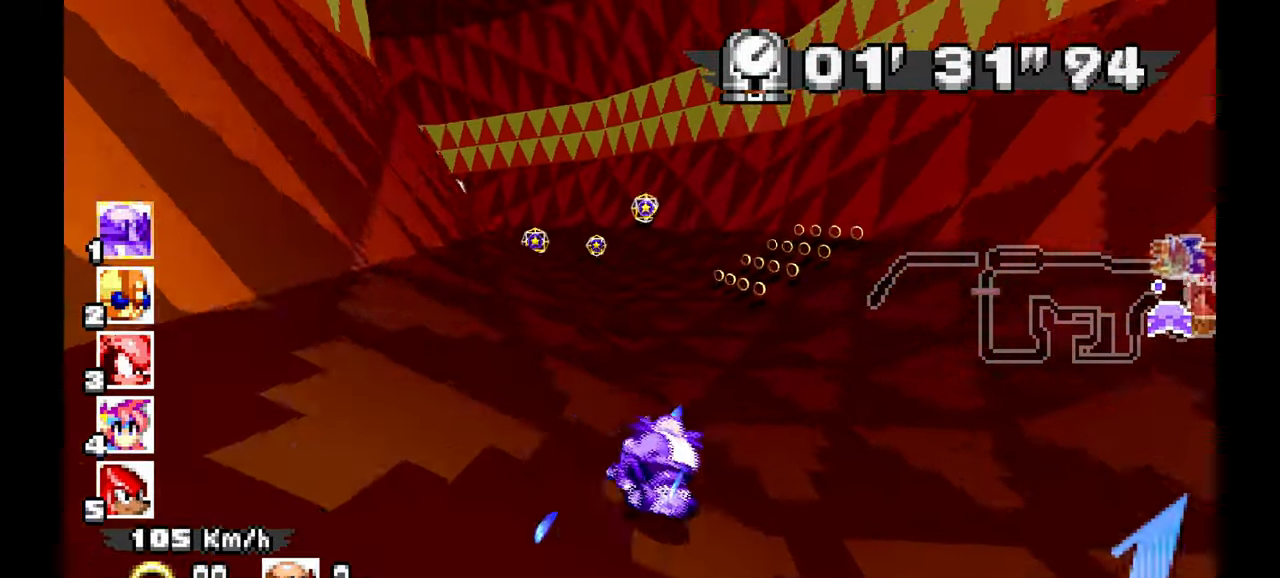
{"buttons": ["A"], "left_stick": "left", "events": []}
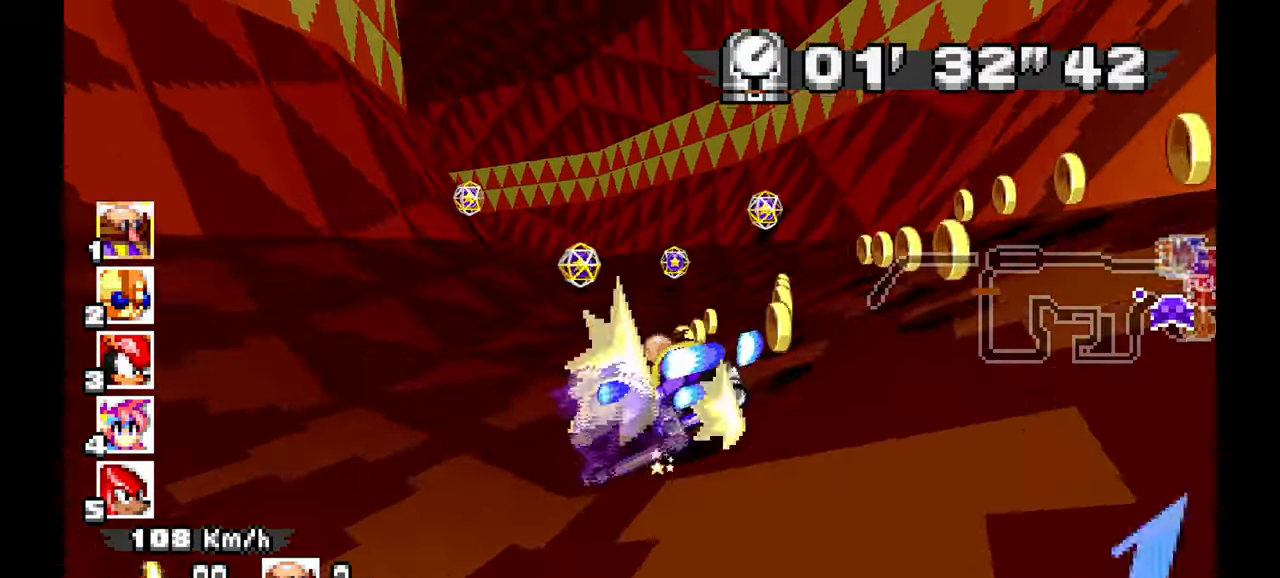
{"buttons": ["A"], "left_stick": "right", "events": [[217, "left_stick", "center"], [450, "left_stick", "right"]]}
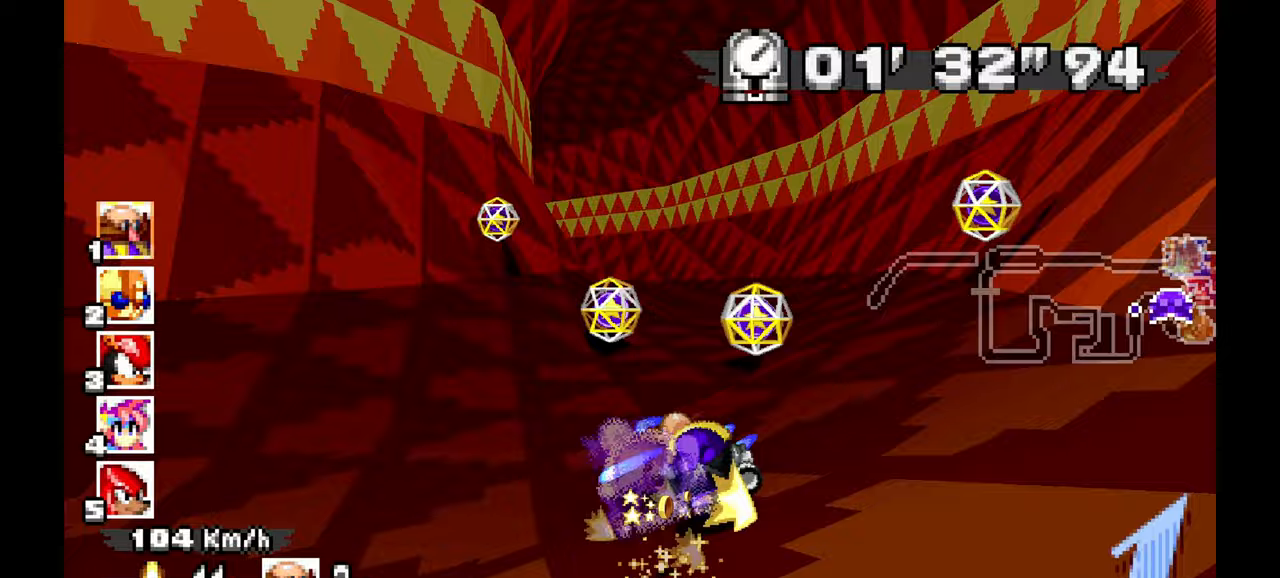
{"buttons": ["A"], "left_stick": "right", "events": [[233, "left_stick", "center"], [283, "left_stick", "up-left"], [417, "left_stick", "center"], [467, "left_stick", "right"]]}
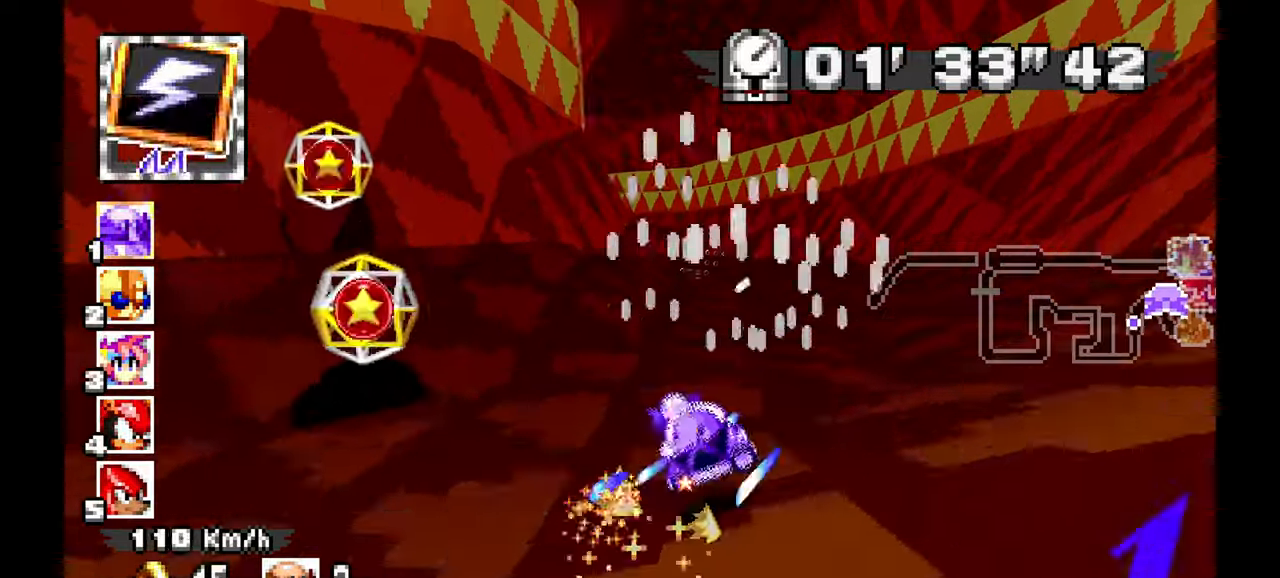
{"buttons": ["A"], "left_stick": "right", "events": []}
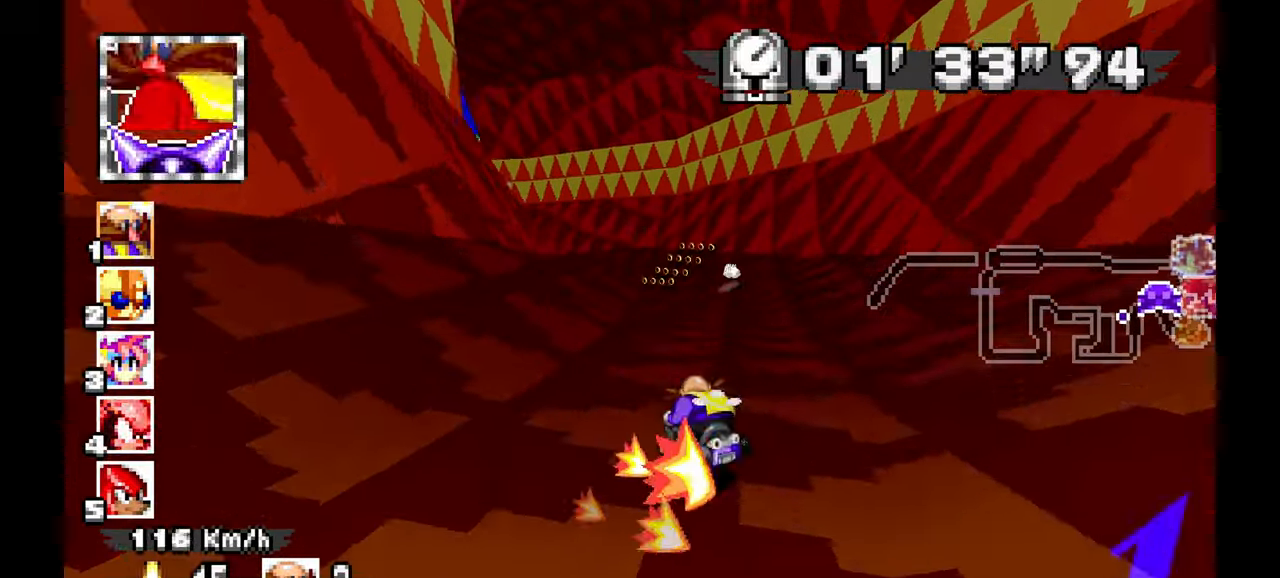
{"buttons": ["A"], "left_stick": "left", "events": [[183, "left_stick", "up"], [233, "left_stick", "left"]]}
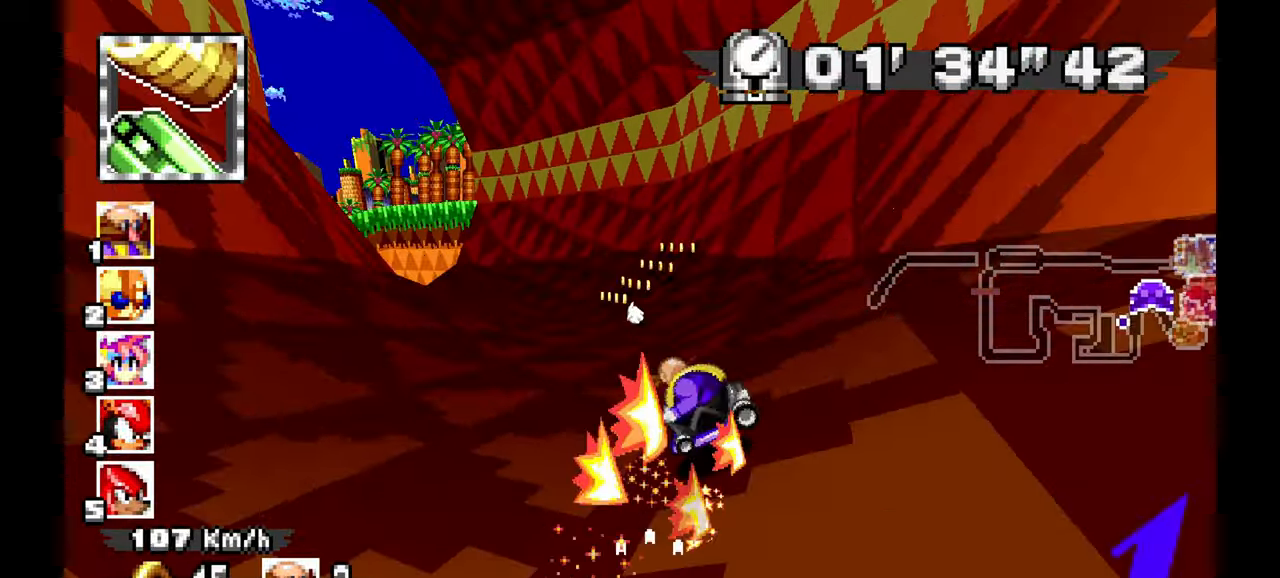
{"buttons": ["A"], "left_stick": "left", "events": [[283, "left_stick", "center"], [500, "left_stick", "left"]]}
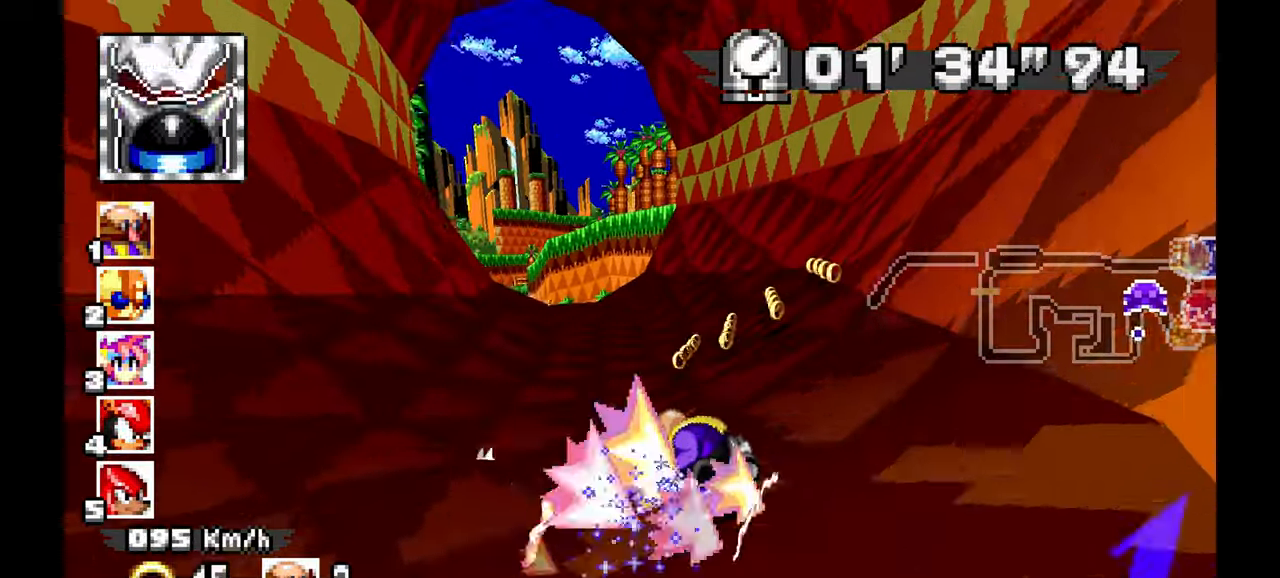
{"buttons": ["A"], "left_stick": "up-left", "events": [[183, "left_stick", "center"], [233, "left_stick", "right"], [433, "left_stick", "center"], [500, "left_stick", "up-left"]]}
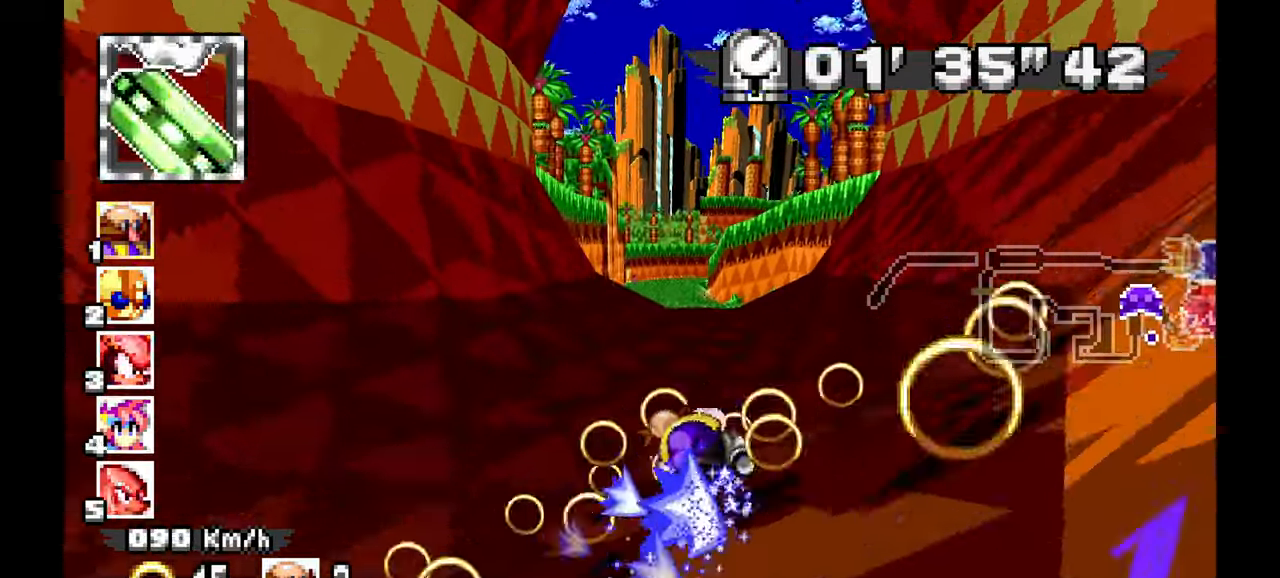
{"buttons": ["A"], "left_stick": "right", "events": [[200, "left_stick", "right"]]}
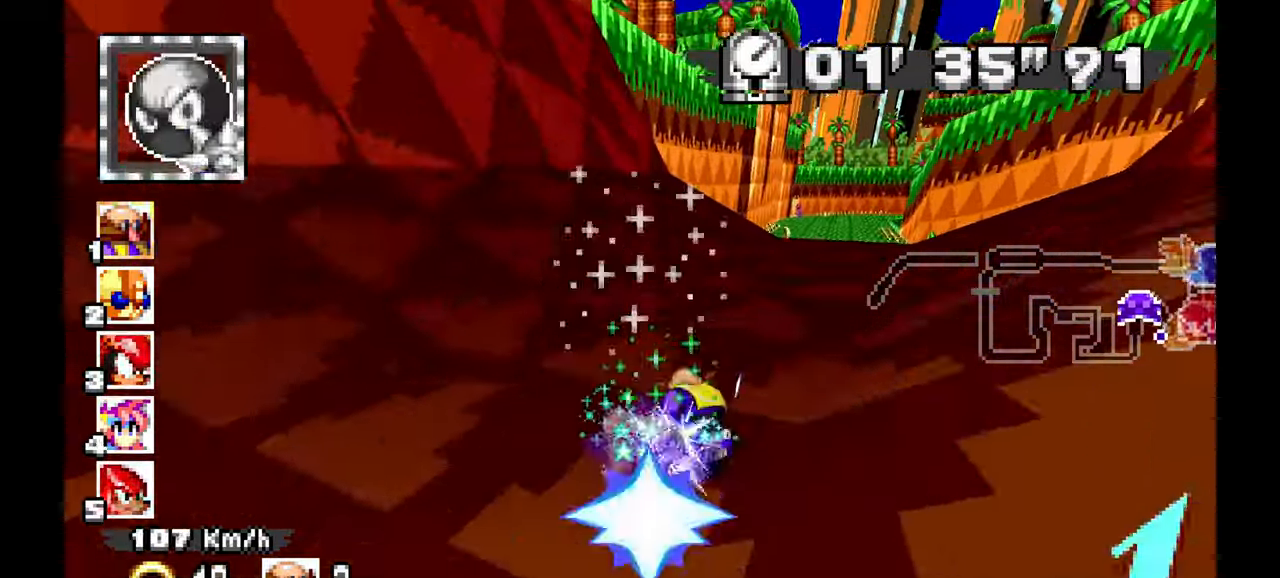
{"buttons": ["A"], "left_stick": "center", "events": [[500, "left_stick", "center"]]}
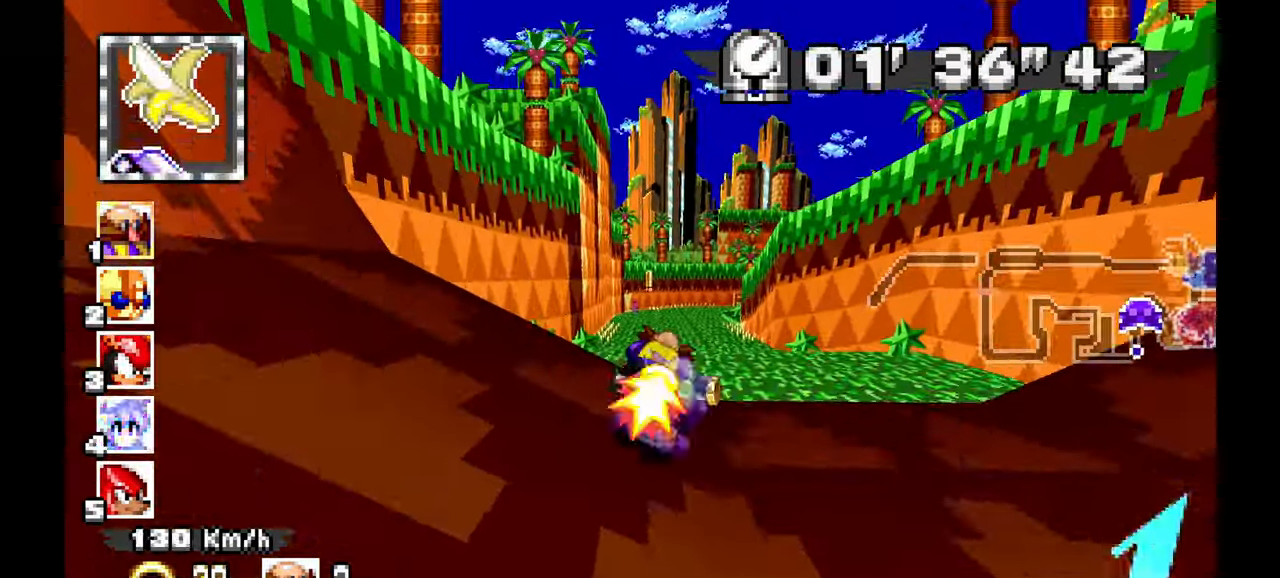
{"buttons": ["A", "L1"], "left_stick": "right", "events": [[333, "left_stick", "right"], [417, "L1", "down"]]}